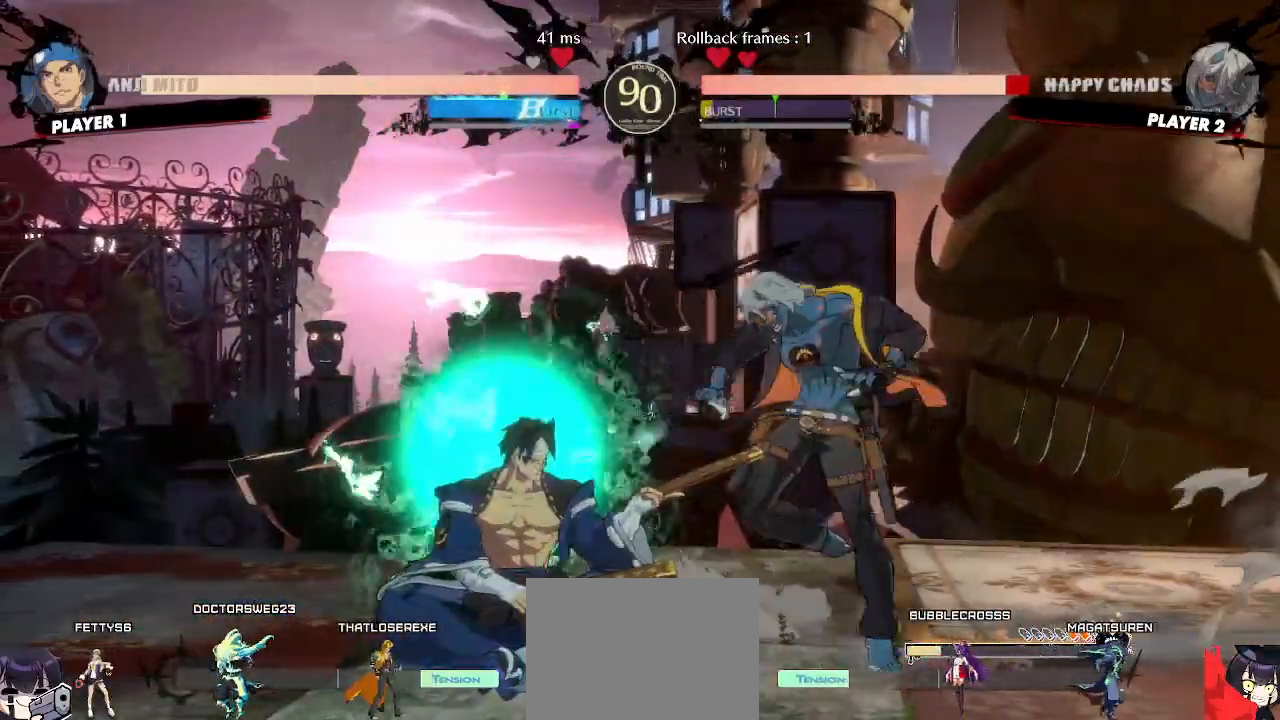
Gameplay with a controller (arcade stick); each line is a JSON object with the inputs held at the frame after it. "events" lists button and stick changes between this image and that frame as [ms after this image, input, new state], when the widget could be followed in between. Not read: L3 R3 other_buttons.
{"buttons": ["DPAD_DOWN", "DPAD_RIGHT"], "events": [[50, "DPAD_DOWN", "down"]]}
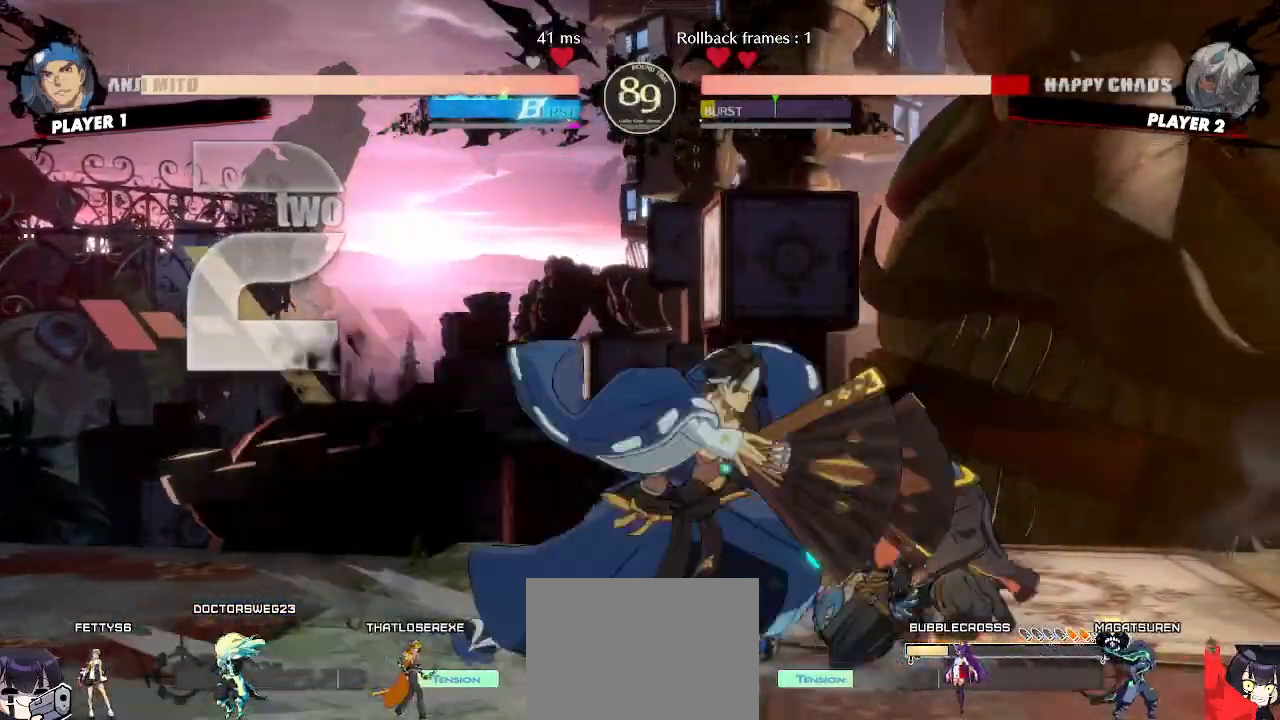
{"buttons": ["DPAD_DOWN", "DPAD_RIGHT"], "events": []}
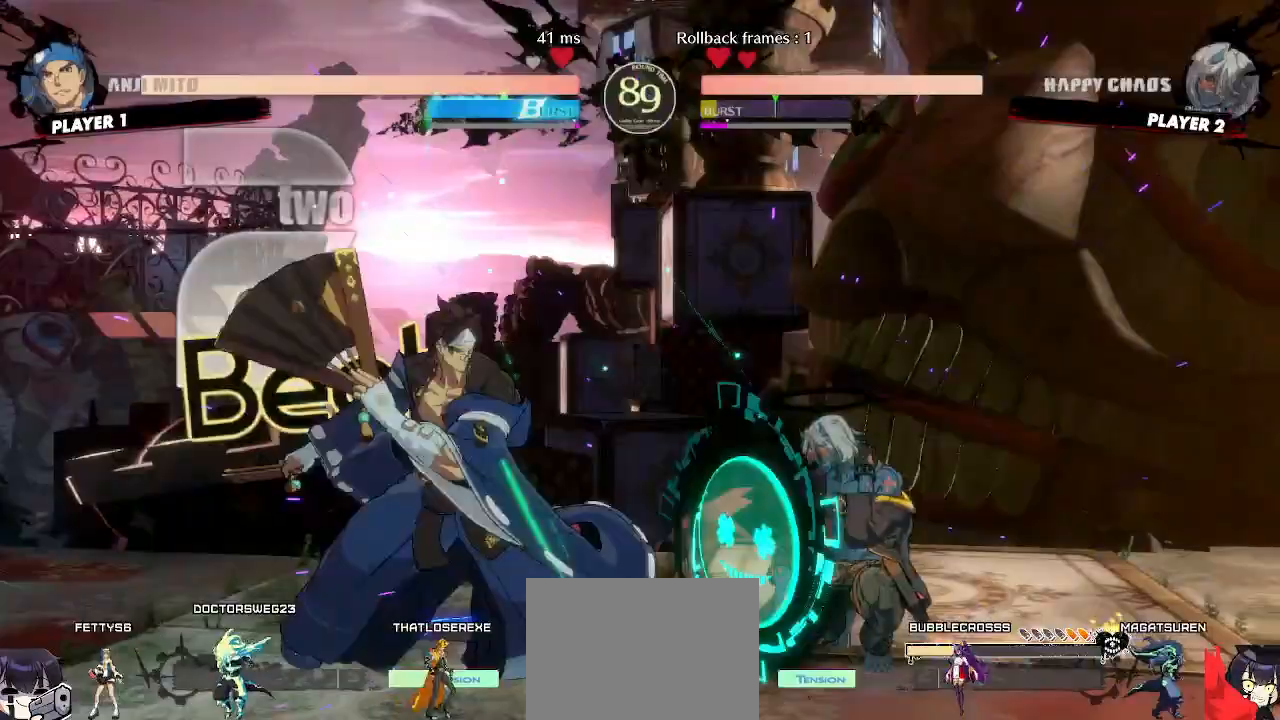
{"buttons": ["DPAD_DOWN"], "events": [[383, "DPAD_RIGHT", "up"]]}
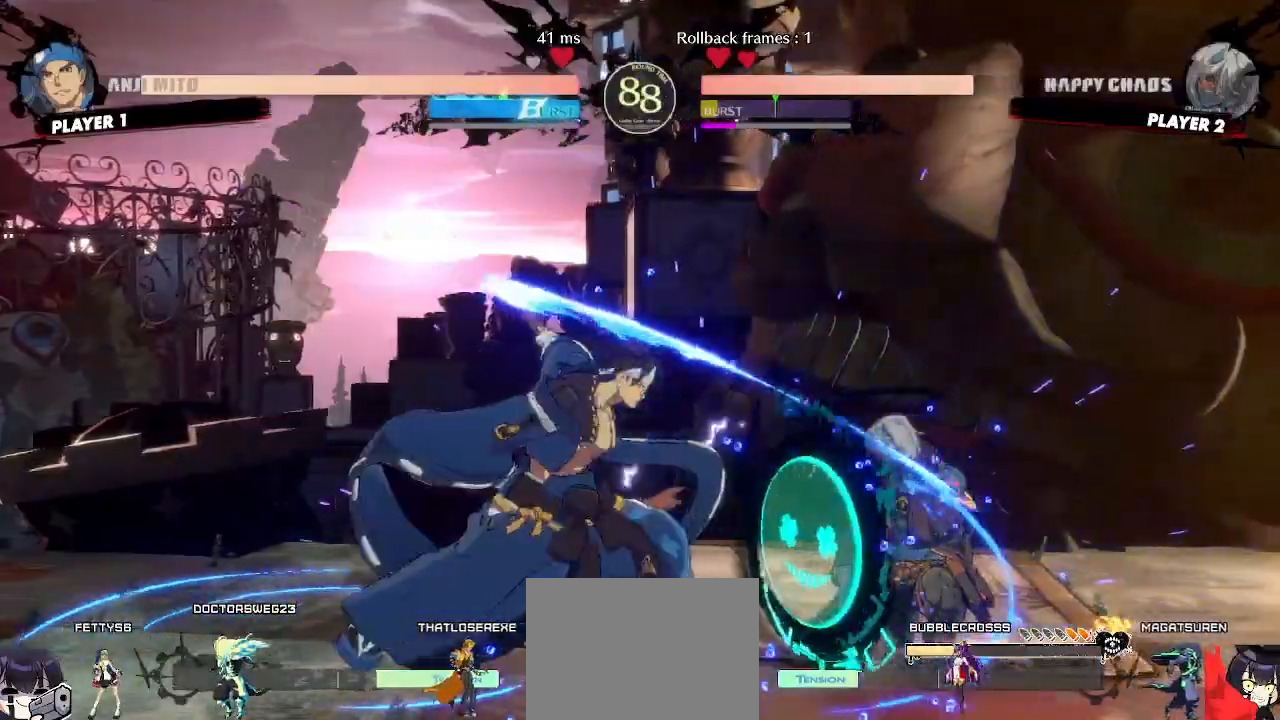
{"buttons": ["DPAD_DOWN", "DPAD_RIGHT"], "events": [[317, "D", "down"], [367, "D", "up"], [433, "DPAD_RIGHT", "down"]]}
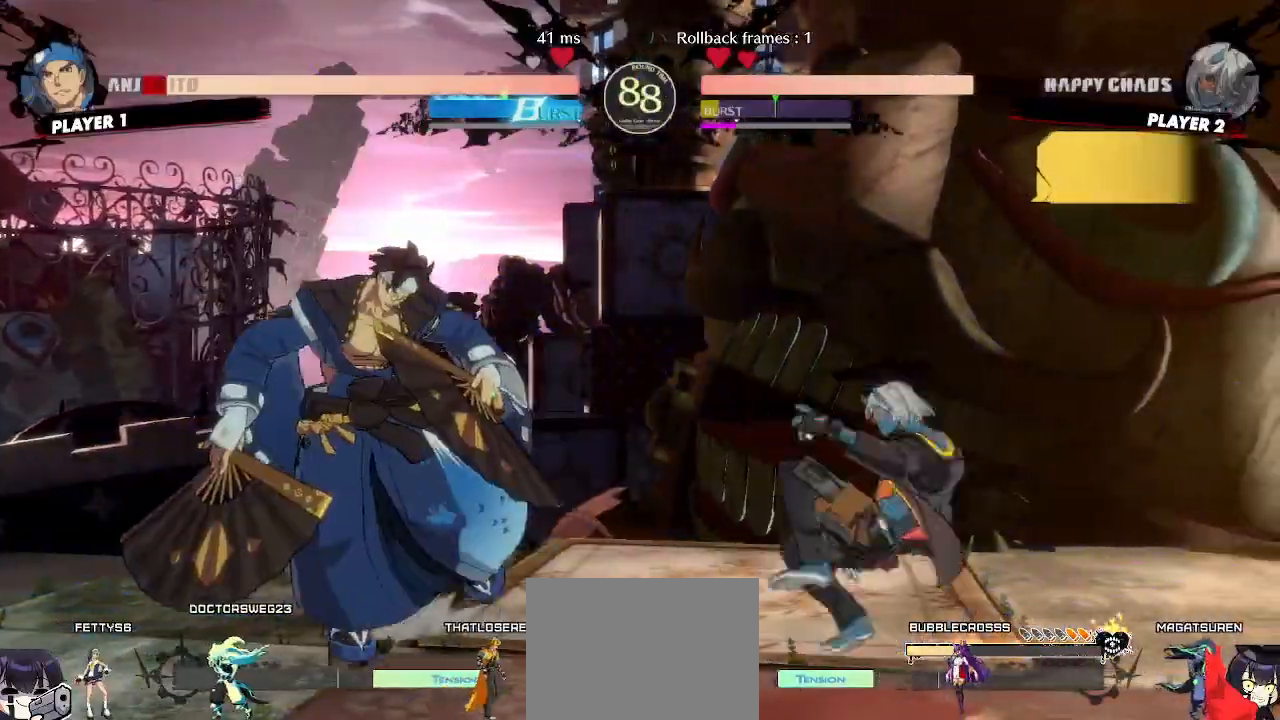
{"buttons": ["DPAD_RIGHT"], "events": [[17, "DPAD_DOWN", "up"], [50, "DPAD_DOWN", "down"], [50, "DPAD_RIGHT", "up"], [133, "DPAD_DOWN", "up"], [233, "DPAD_DOWN", "down"], [300, "DPAD_DOWN", "up"], [433, "DPAD_RIGHT", "down"]]}
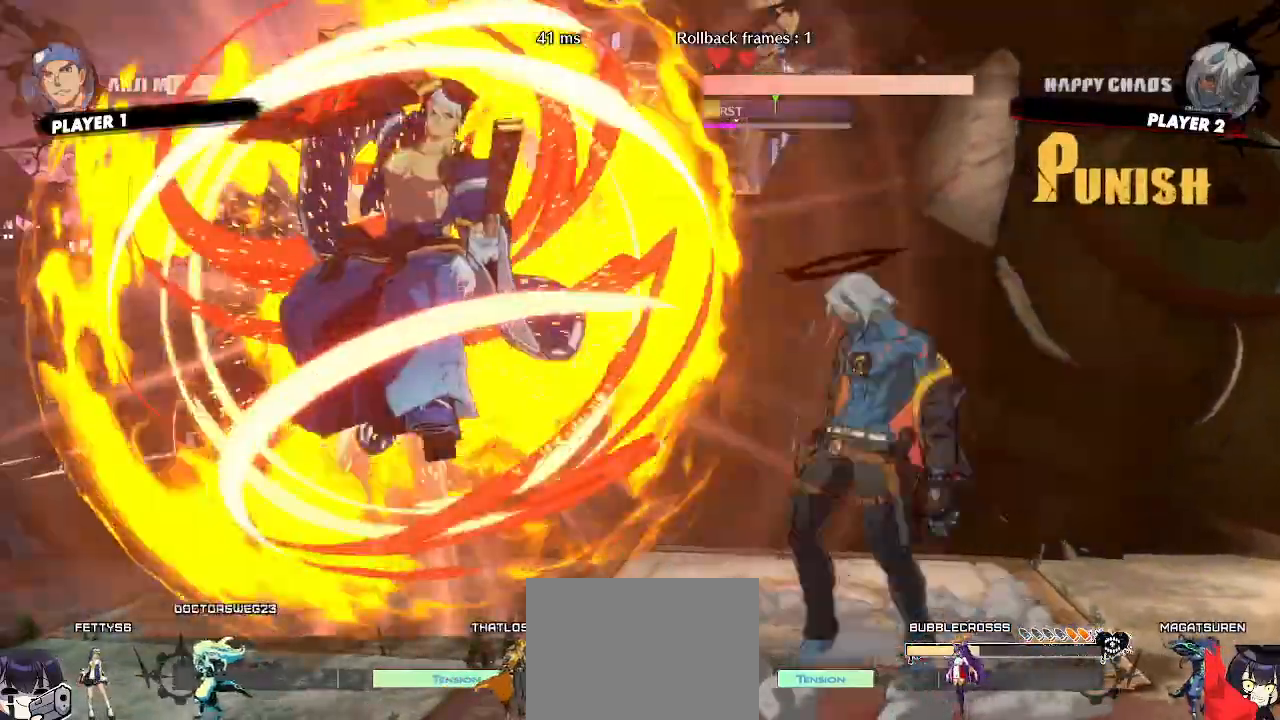
{"buttons": [], "events": [[233, "DPAD_RIGHT", "up"], [383, "DPAD_DOWN", "down"], [417, "DPAD_LEFT", "down"], [450, "DPAD_DOWN", "up"], [500, "DPAD_LEFT", "up"]]}
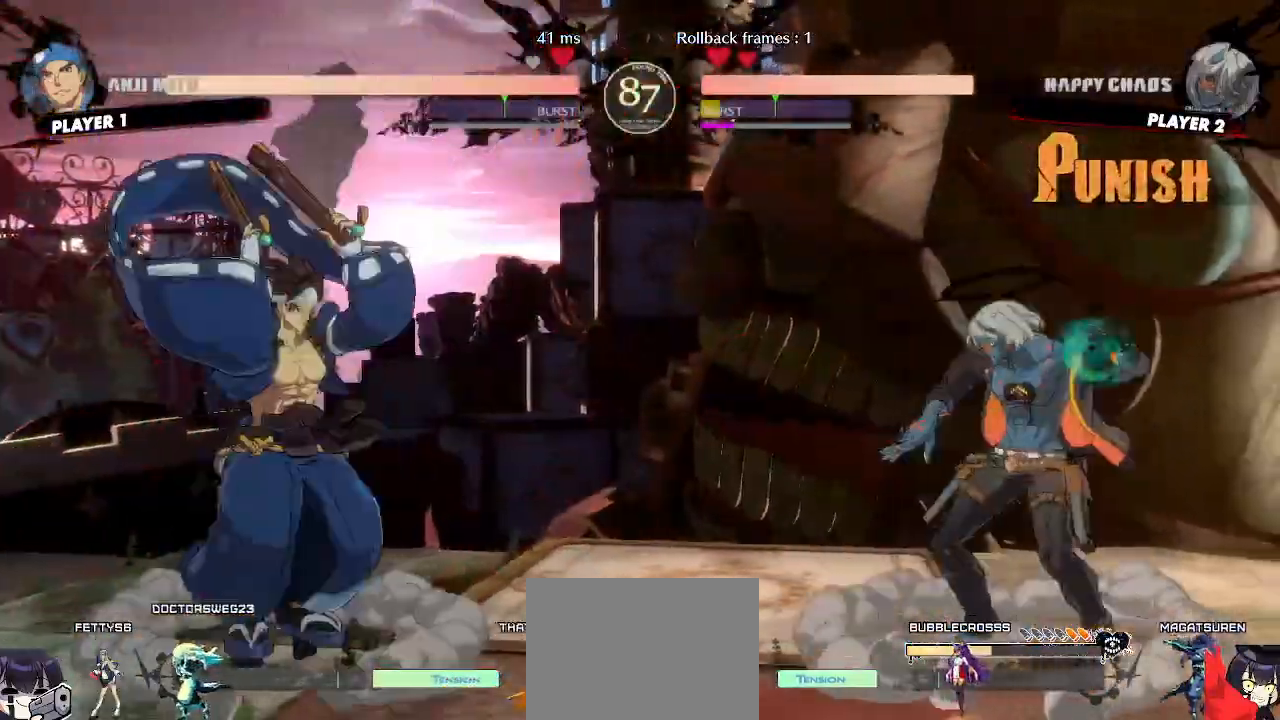
{"buttons": ["DPAD_DOWN"], "events": [[267, "DPAD_DOWN", "down"], [333, "DPAD_RIGHT", "down"], [350, "DPAD_DOWN", "up"], [433, "DPAD_DOWN", "down"], [433, "DPAD_RIGHT", "up"]]}
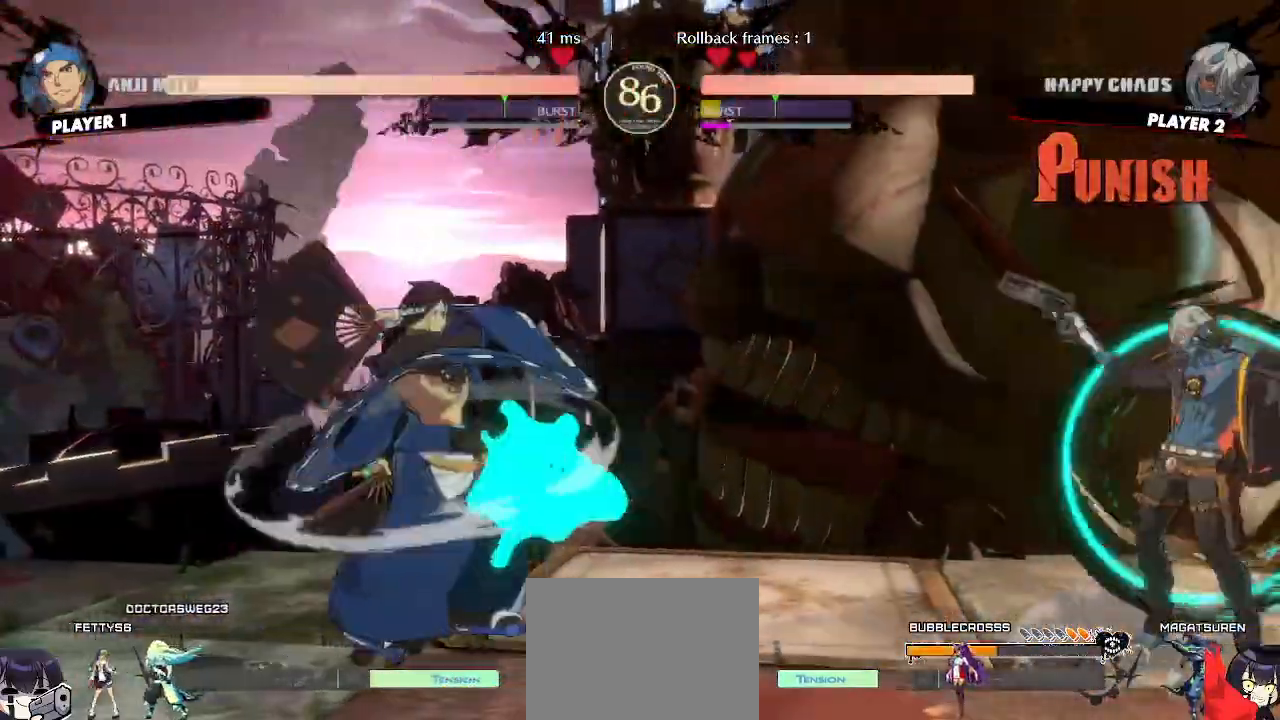
{"buttons": [], "events": [[217, "DPAD_DOWN", "up"], [283, "DPAD_DOWN", "down"], [350, "DPAD_DOWN", "up"]]}
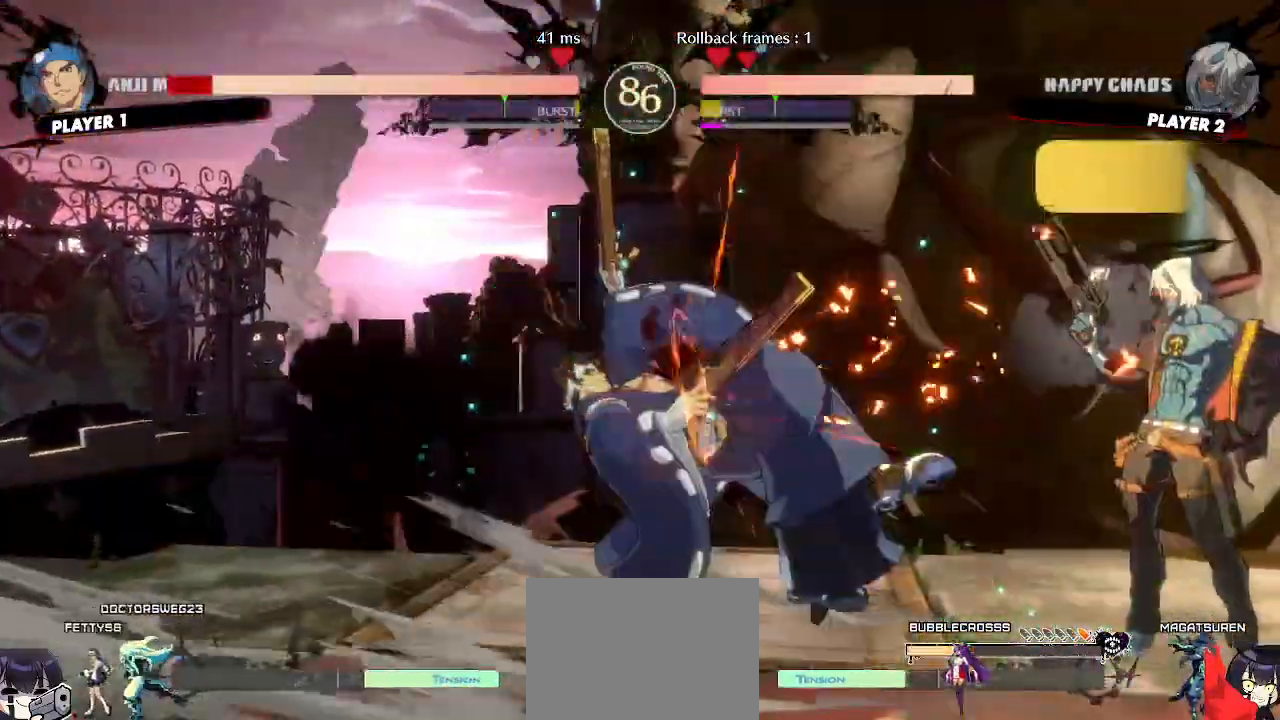
{"buttons": [], "events": [[217, "DPAD_LEFT", "down"], [467, "DPAD_LEFT", "up"]]}
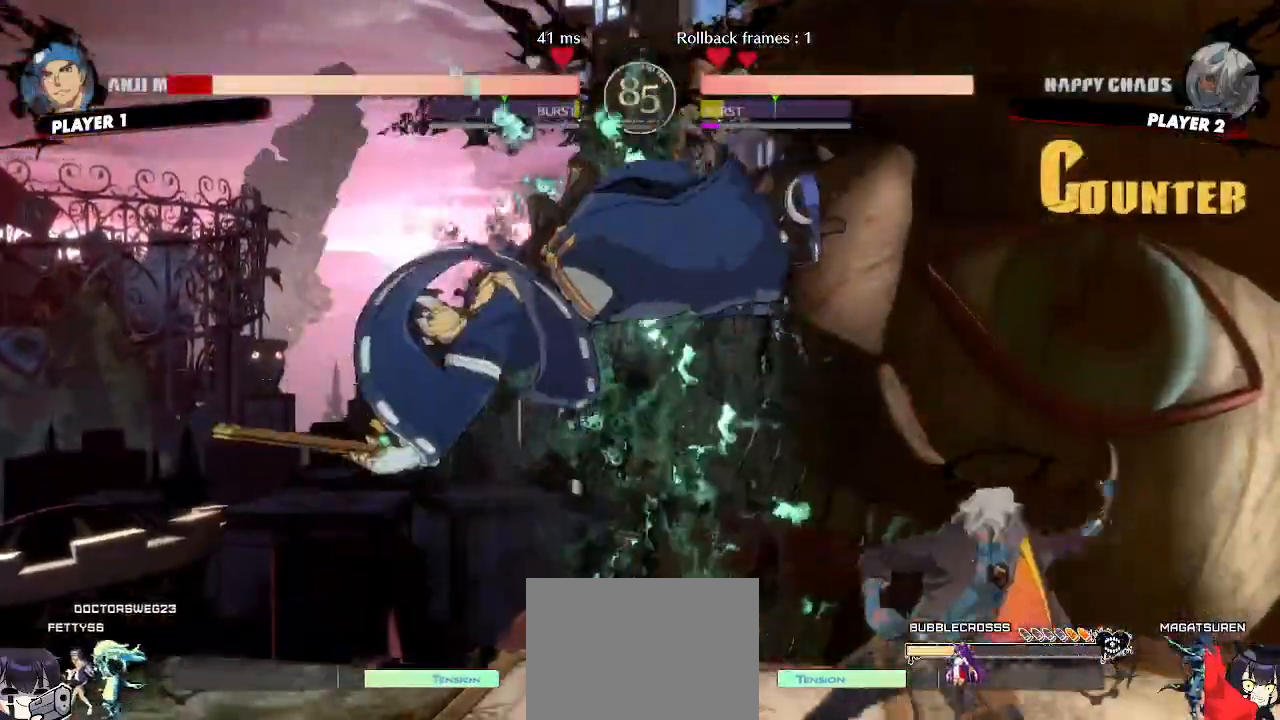
{"buttons": ["DPAD_DOWN"]}
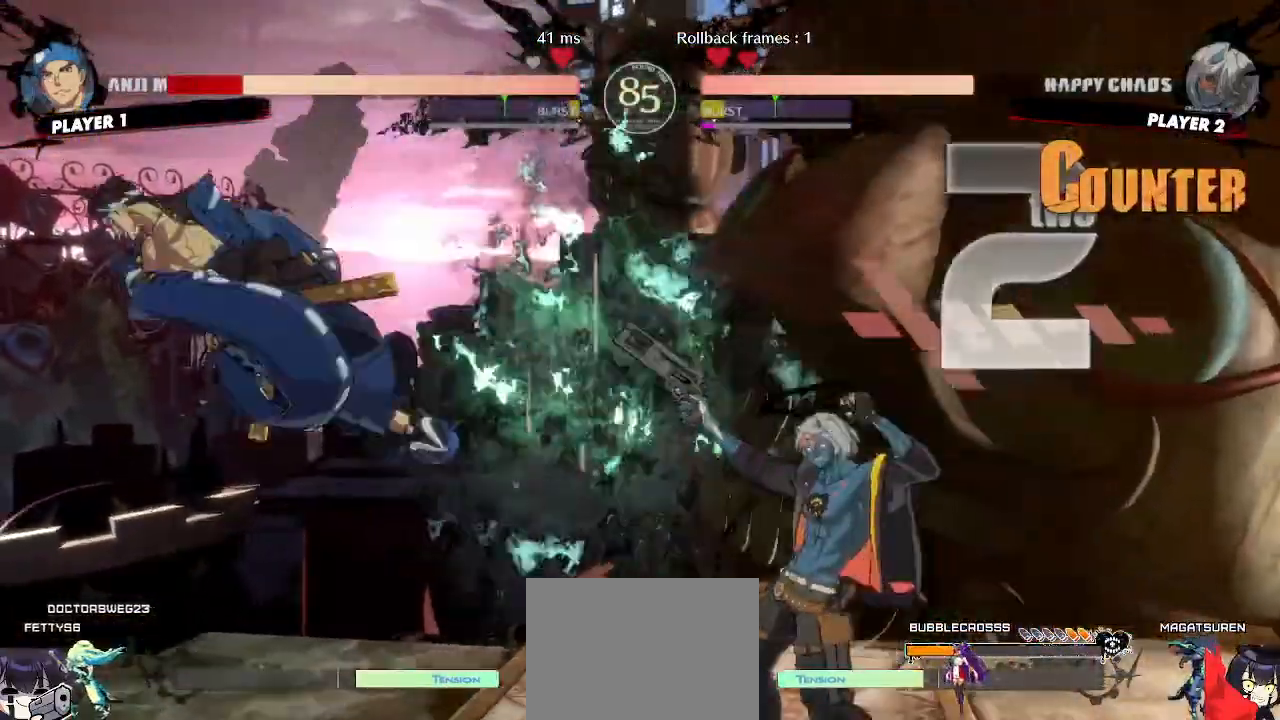
{"buttons": [], "events": [[267, "DPAD_LEFT", "down"], [317, "DPAD_DOWN", "up"], [367, "DPAD_LEFT", "up"]]}
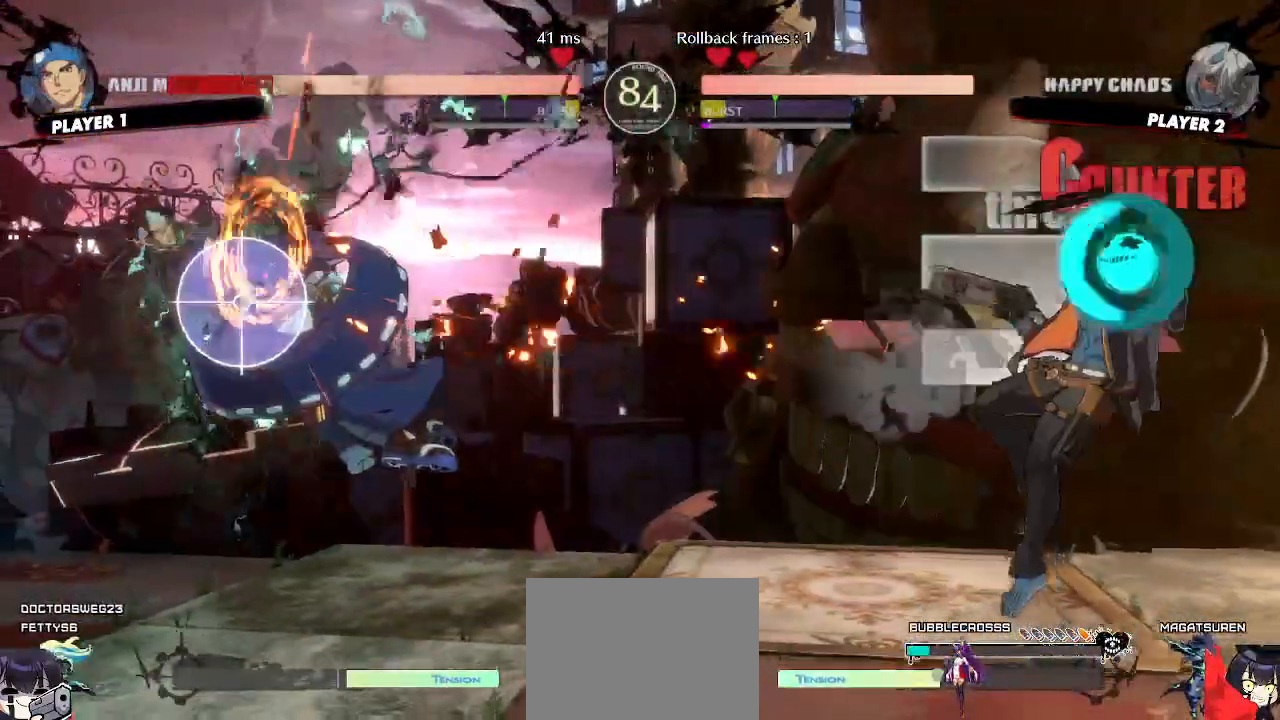
{"buttons": [], "events": [[83, "DPAD_DOWN", "down"], [133, "DPAD_RIGHT", "down"], [200, "DPAD_RIGHT", "up"], [300, "DPAD_DOWN", "up"], [300, "DPAD_RIGHT", "down"], [417, "DPAD_RIGHT", "up"]]}
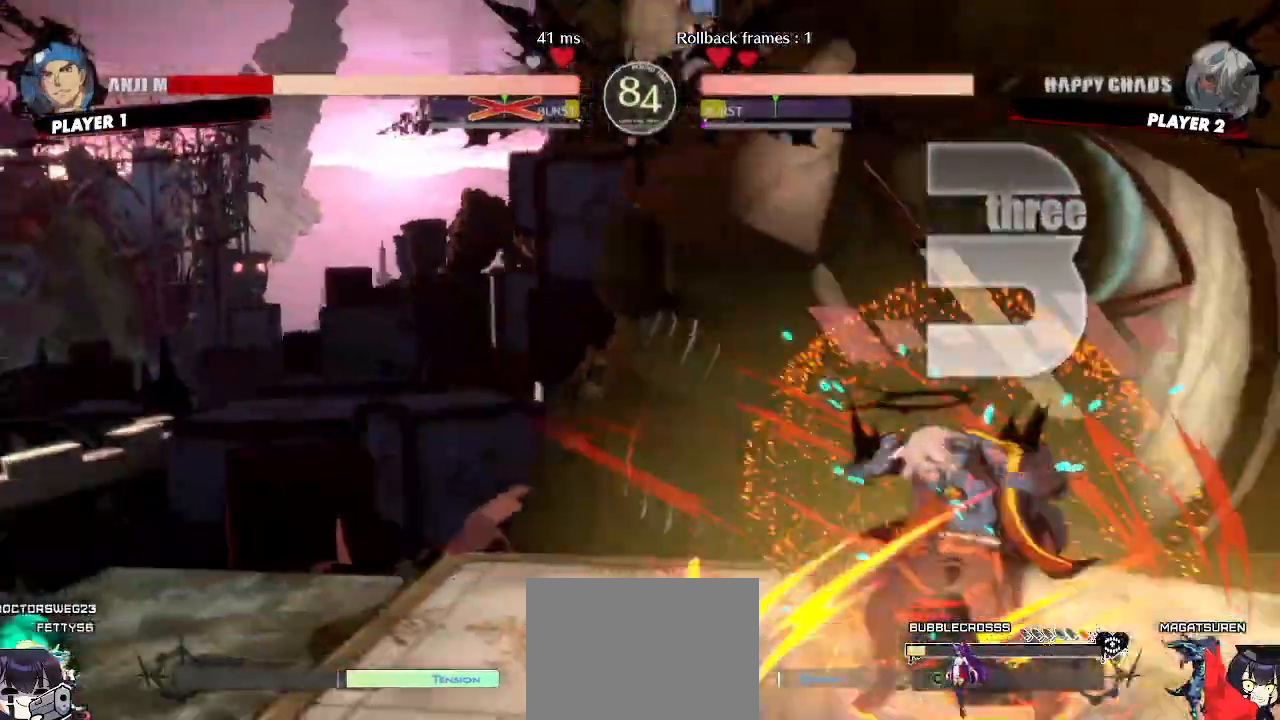
{"buttons": [], "events": []}
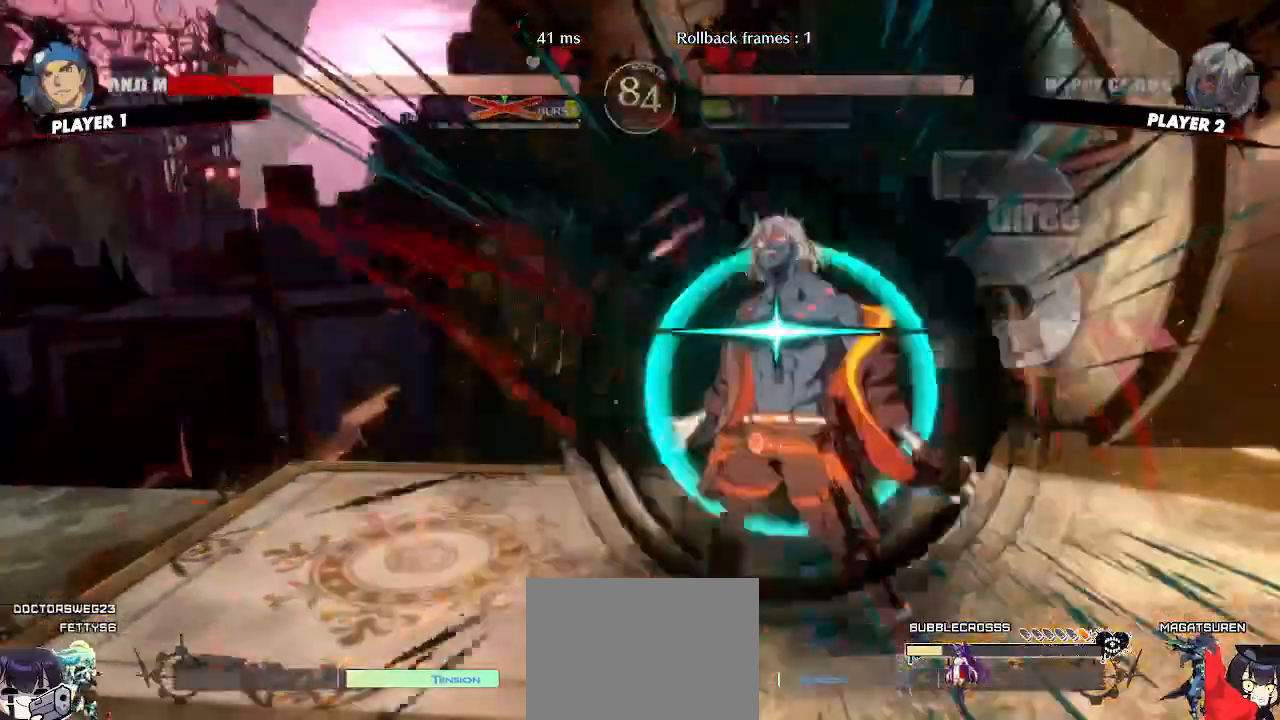
{"buttons": [], "events": [[417, "DPAD_DOWN", "down"], [483, "DPAD_DOWN", "up"]]}
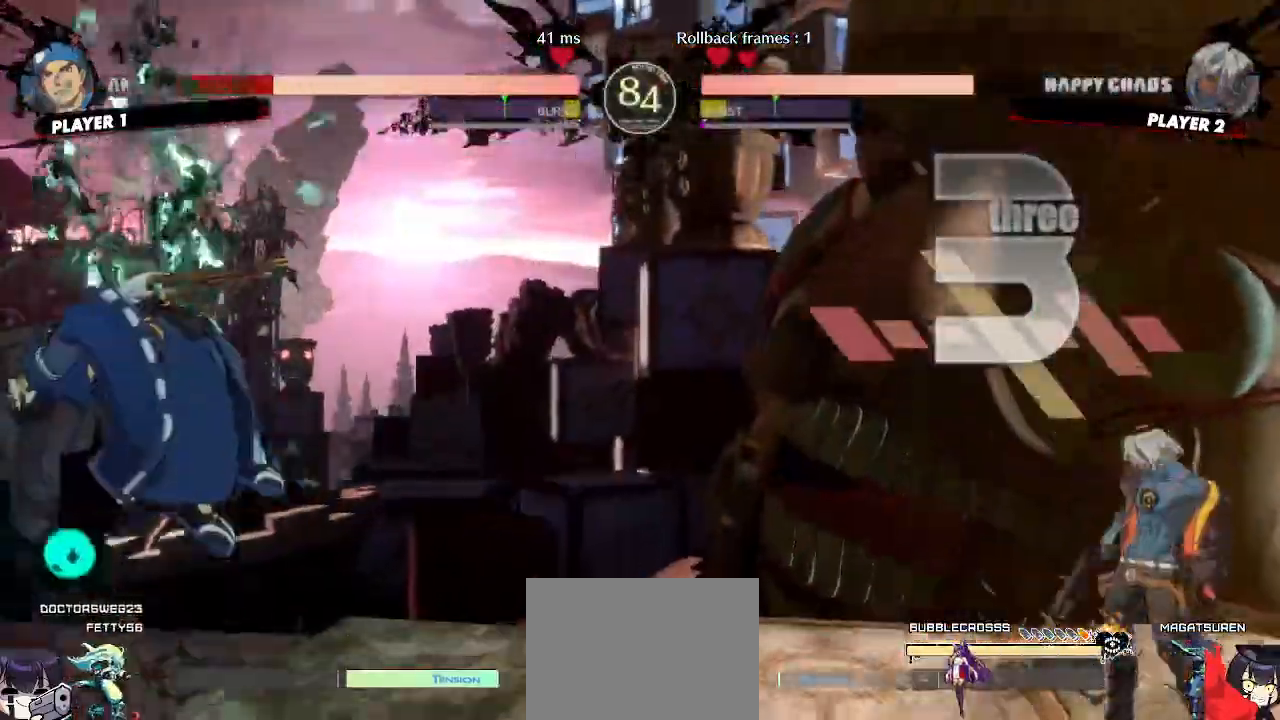
{"buttons": [], "events": []}
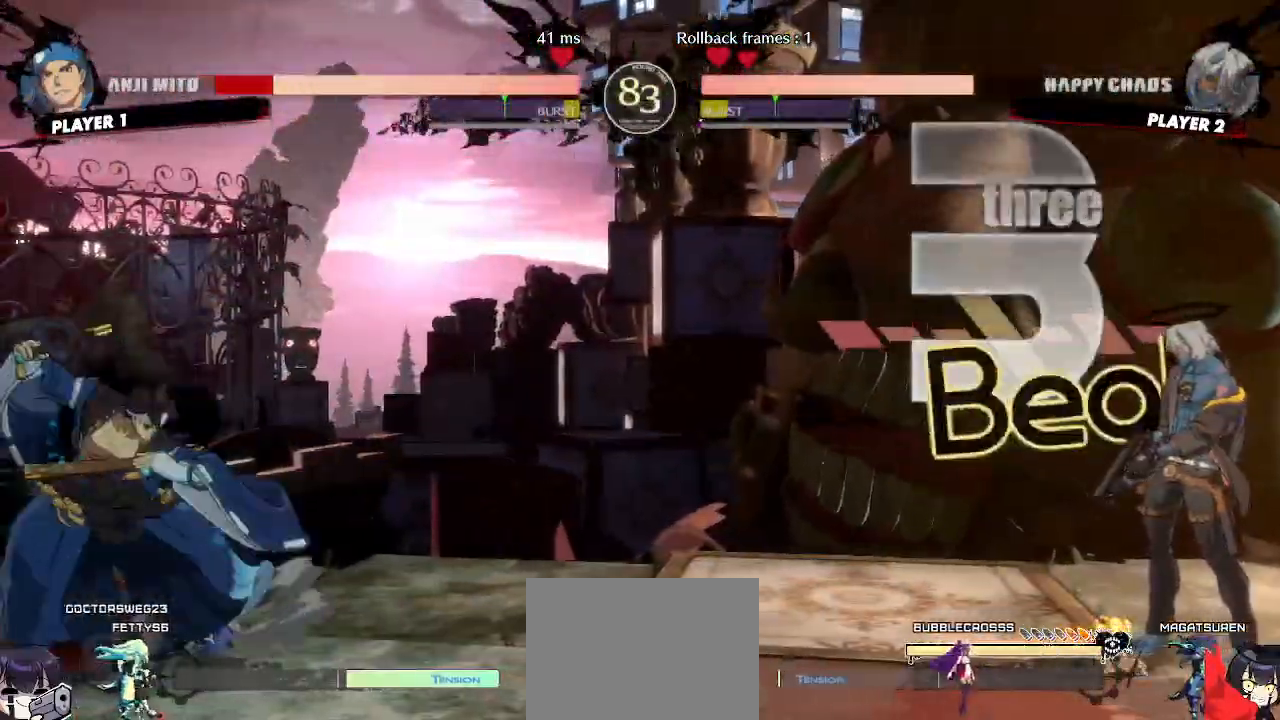
{"buttons": ["DPAD_DOWN"], "events": [[317, "DPAD_DOWN", "down"], [383, "DPAD_RIGHT", "down"], [417, "DPAD_DOWN", "up"], [450, "DPAD_RIGHT", "up"], [483, "DPAD_DOWN", "down"]]}
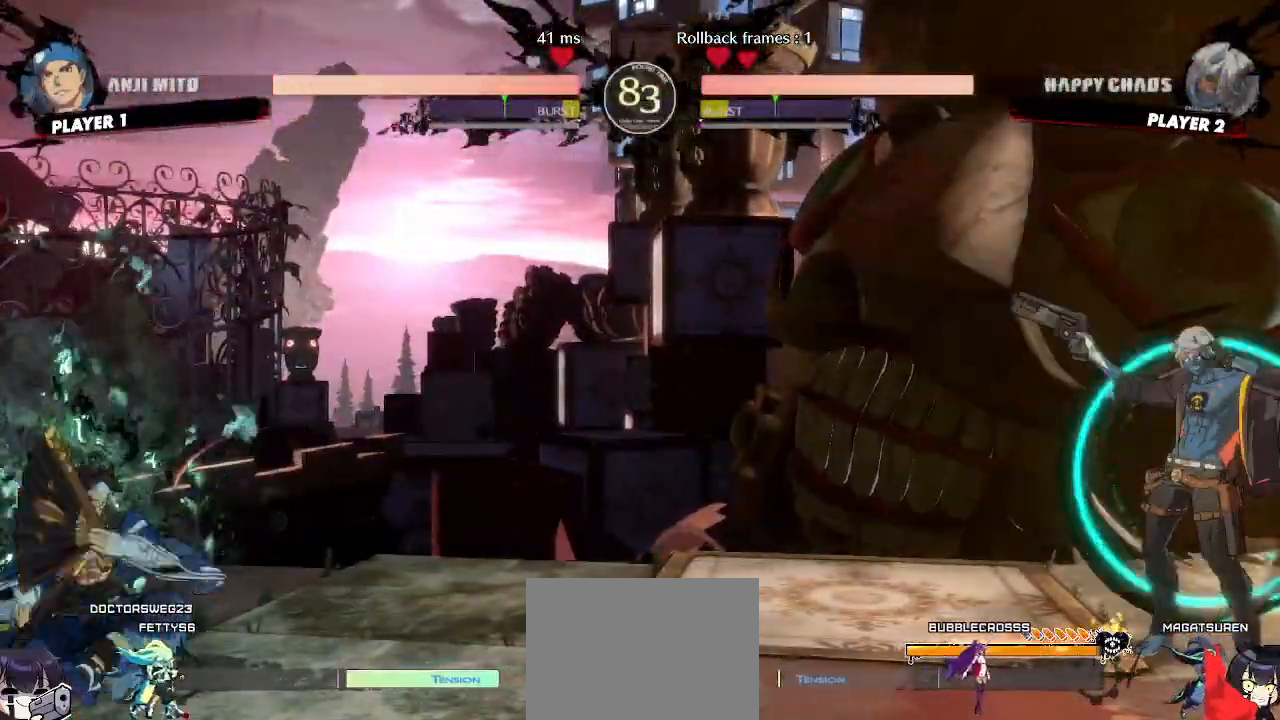
{"buttons": [], "events": [[250, "DPAD_RIGHT", "down"], [300, "DPAD_DOWN", "up"], [367, "DPAD_RIGHT", "up"], [367, "S", "down"], [417, "S", "up"]]}
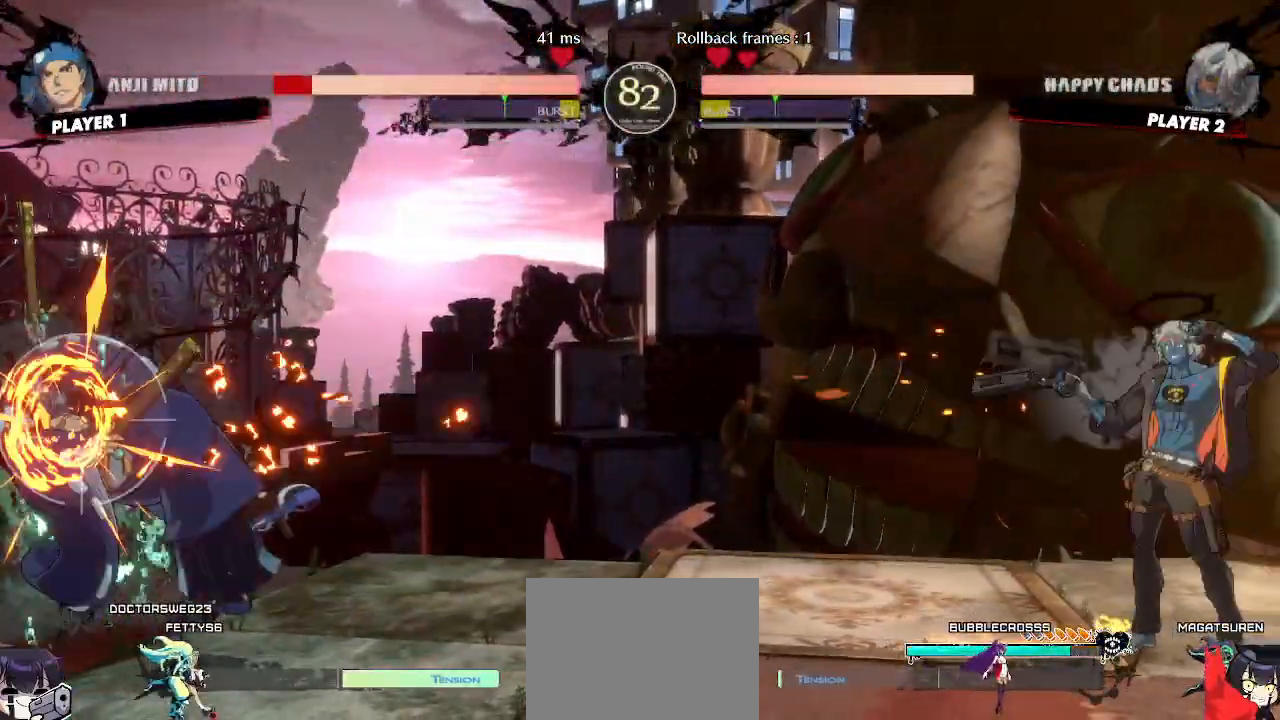
{"buttons": [], "events": []}
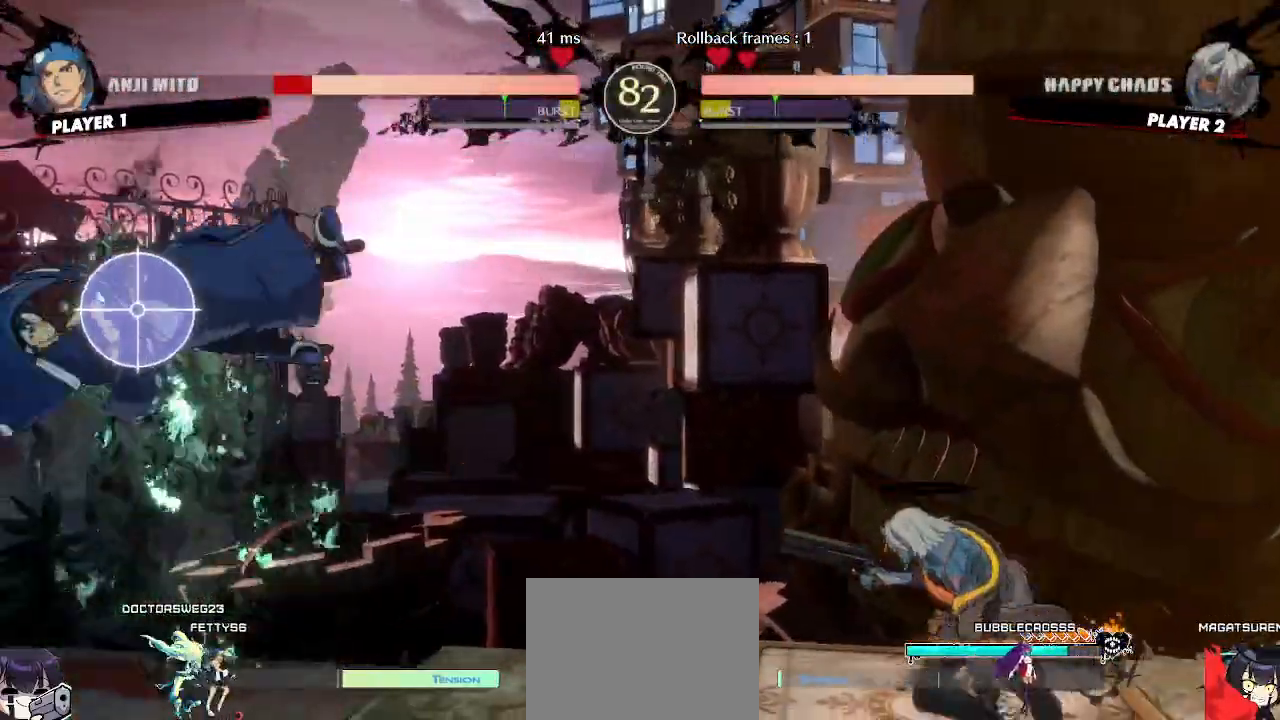
{"buttons": [], "events": []}
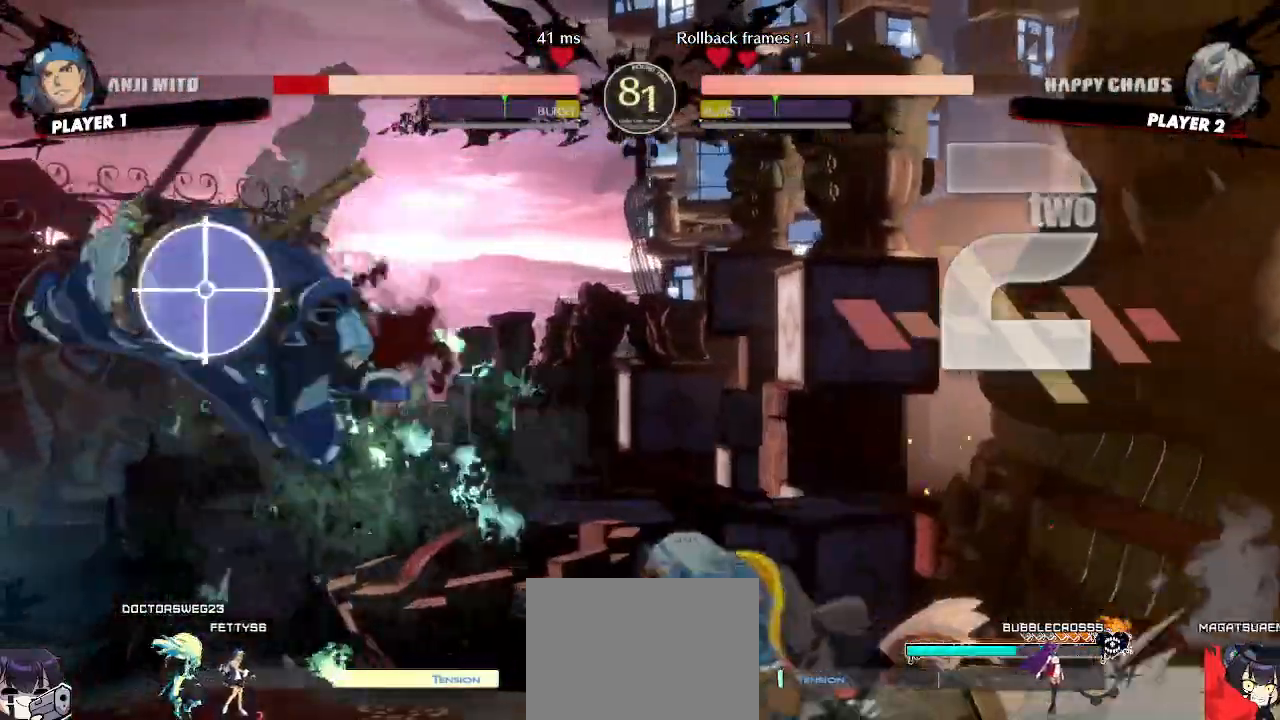
{"buttons": [], "events": [[17, "DPAD_LEFT", "down"], [333, "DPAD_LEFT", "up"], [433, "DPAD_DOWN", "down"], [483, "DPAD_DOWN", "up"]]}
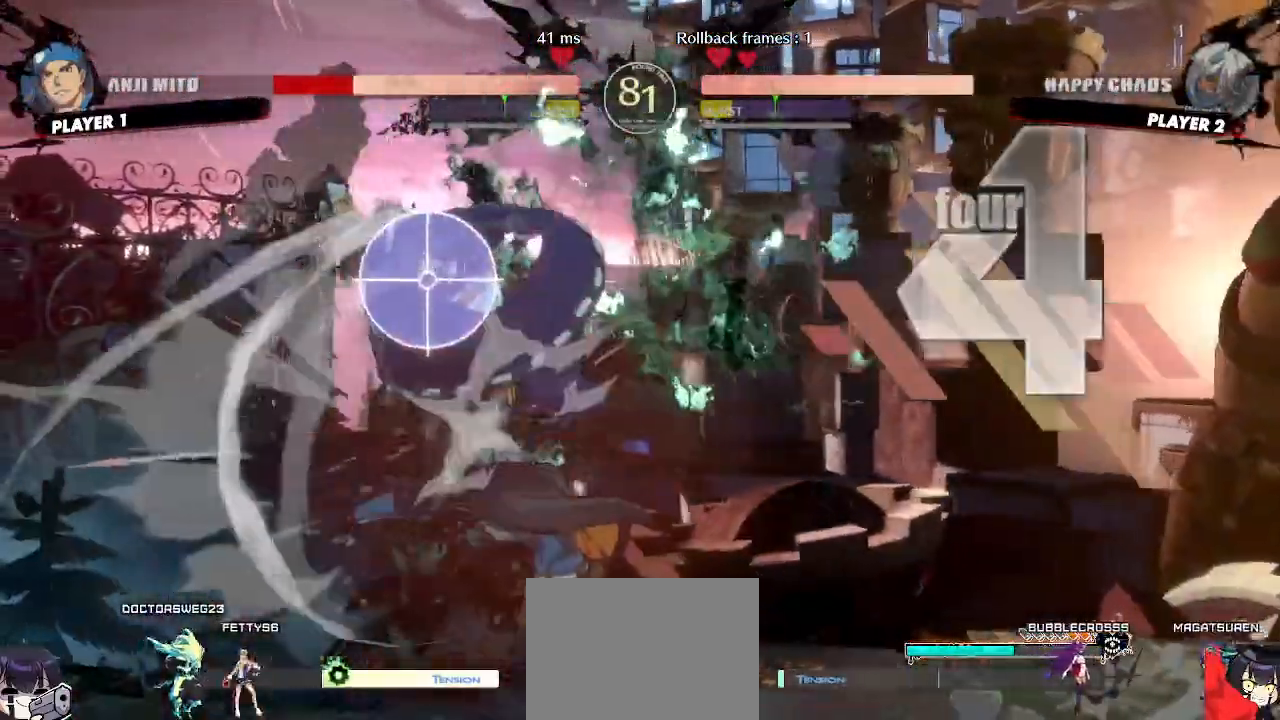
{"buttons": []}